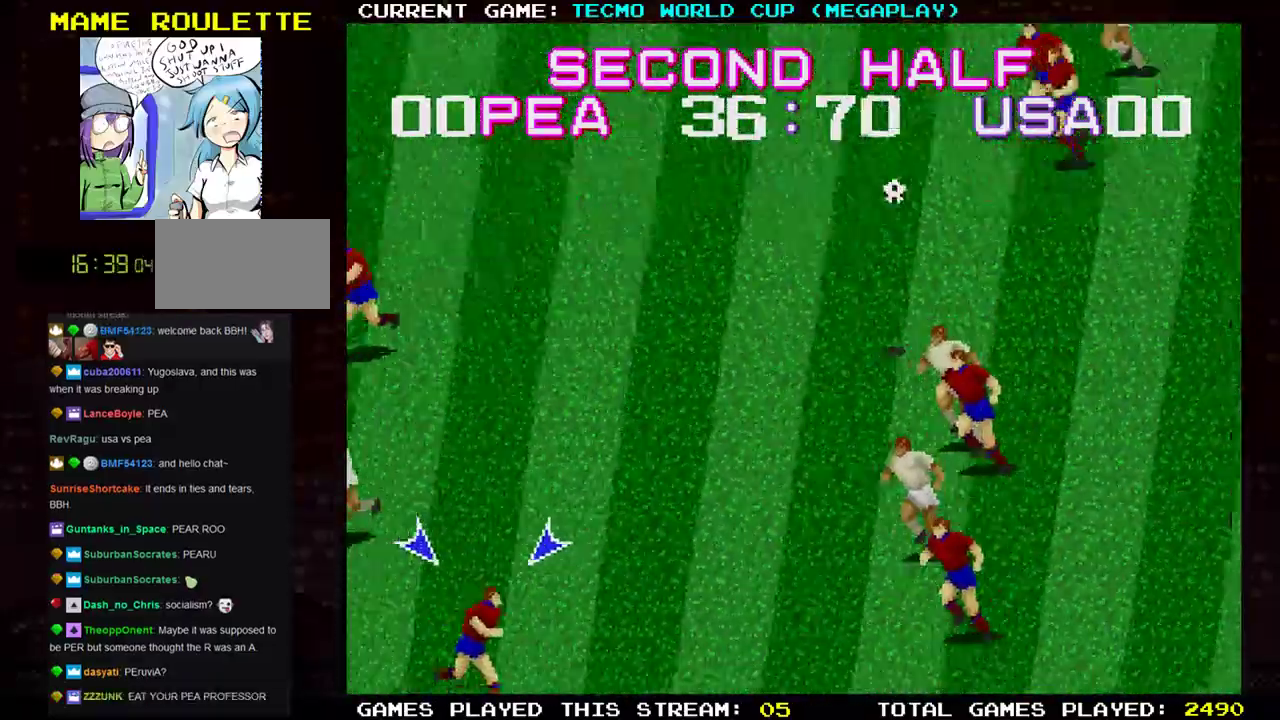
Gameplay with a controller (arcade stick); each line is a JSON object with the inputs held at the frame after it. "events" lists button and stick changes between this image and that frame as [ms after this image, input, new state], when the widget could be followed in between. Not read: L3 R3.
{"buttons": [], "left_stick": "left", "events": []}
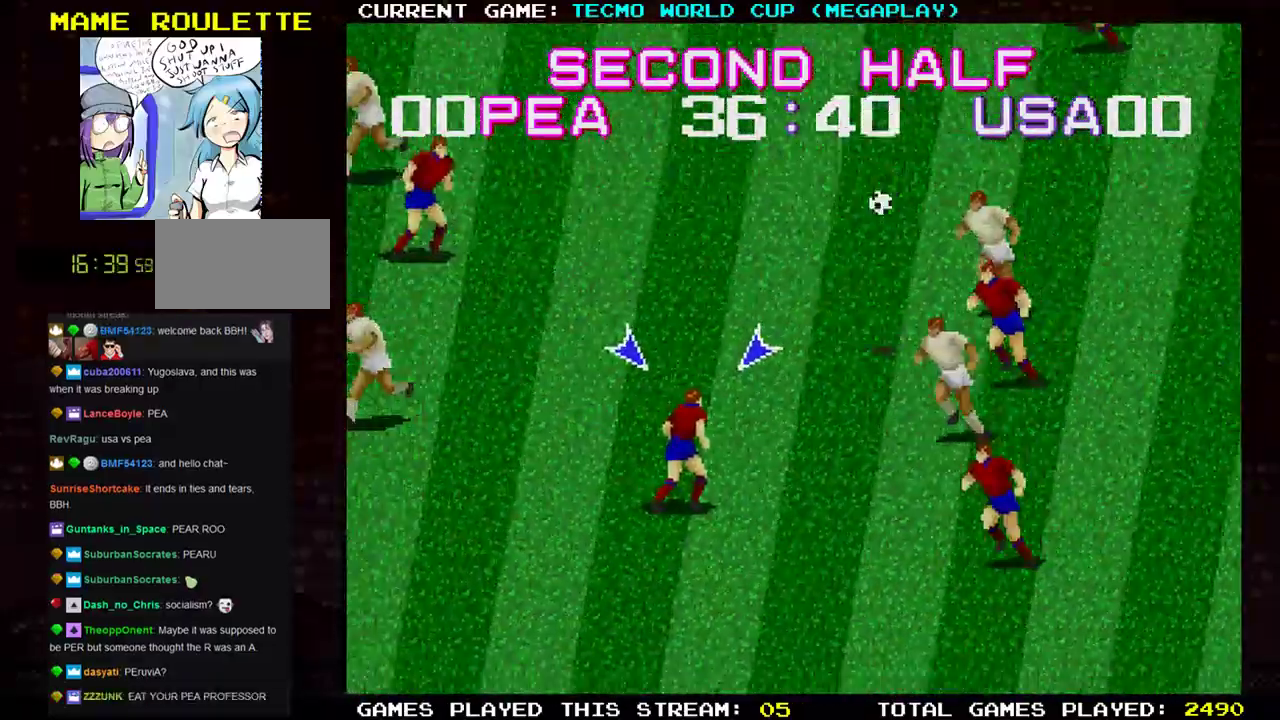
{"buttons": ["SQUARE"], "left_stick": "up-left", "events": [[333, "left_stick", "up-left"], [500, "SQUARE", "down"]]}
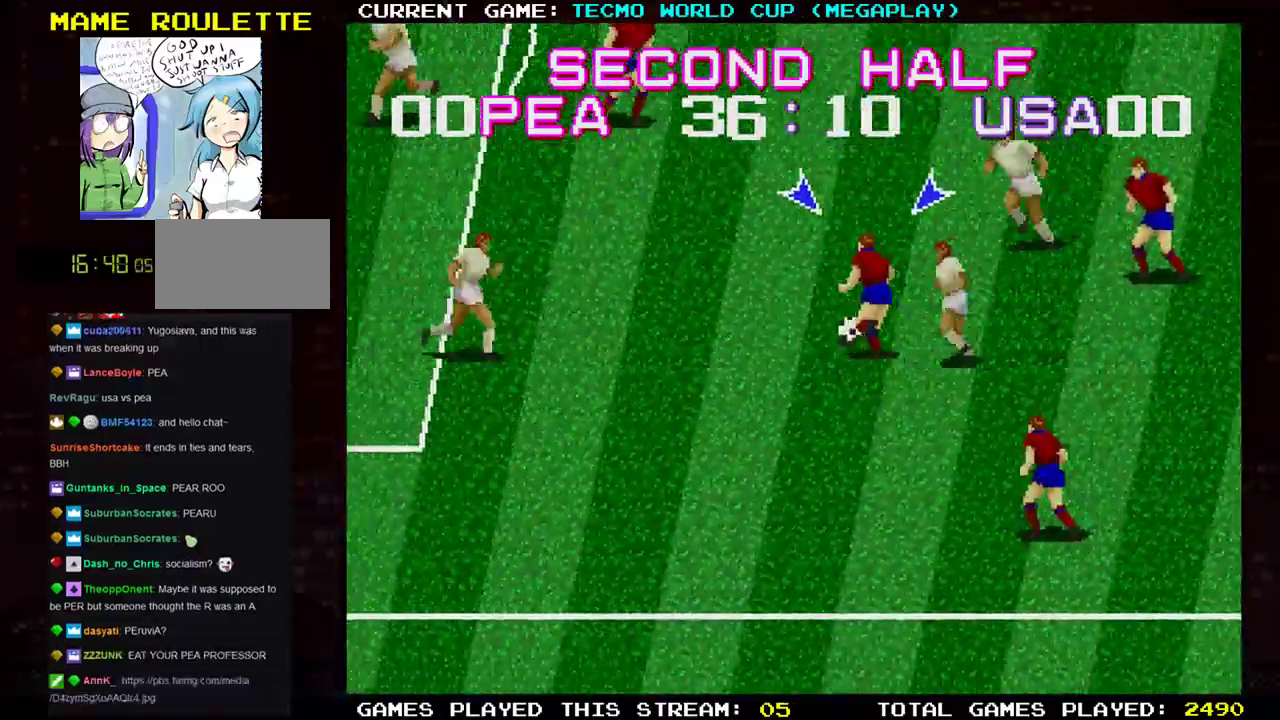
{"buttons": [], "left_stick": "up-left", "events": [[50, "SQUARE", "up"], [100, "SQUARE", "down"], [200, "SQUARE", "up"]]}
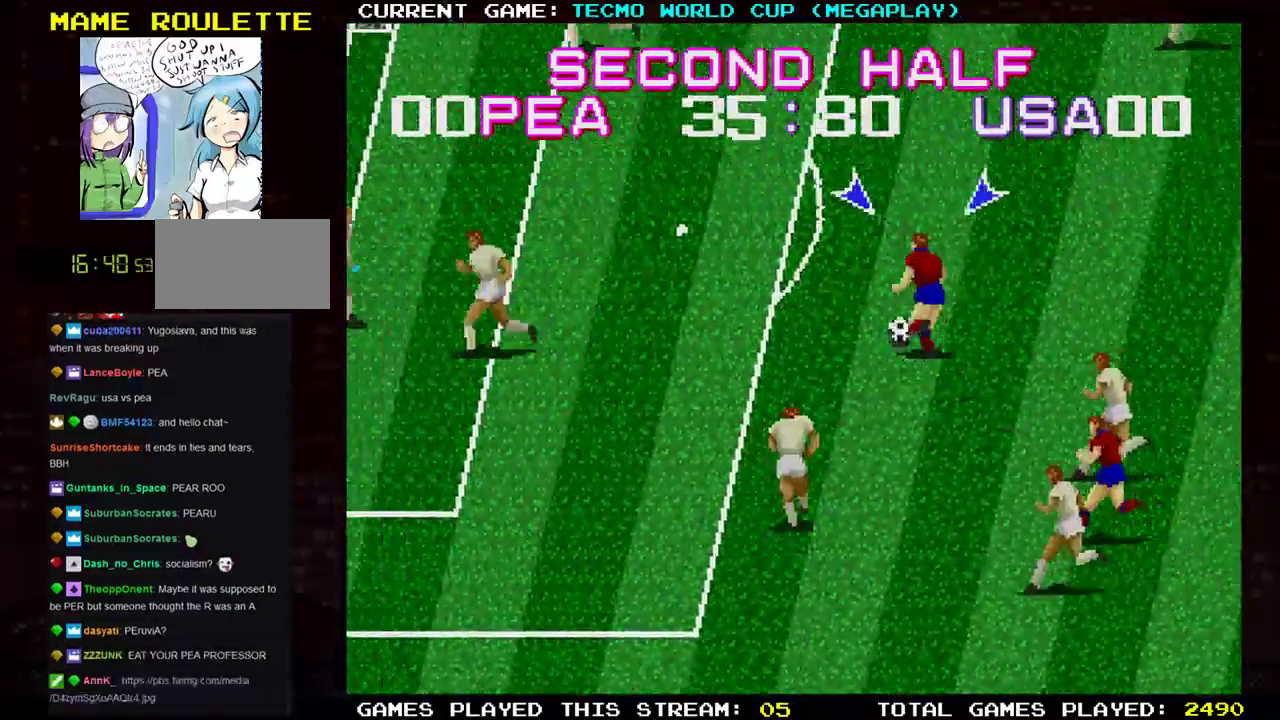
{"buttons": [], "left_stick": "up-left", "events": []}
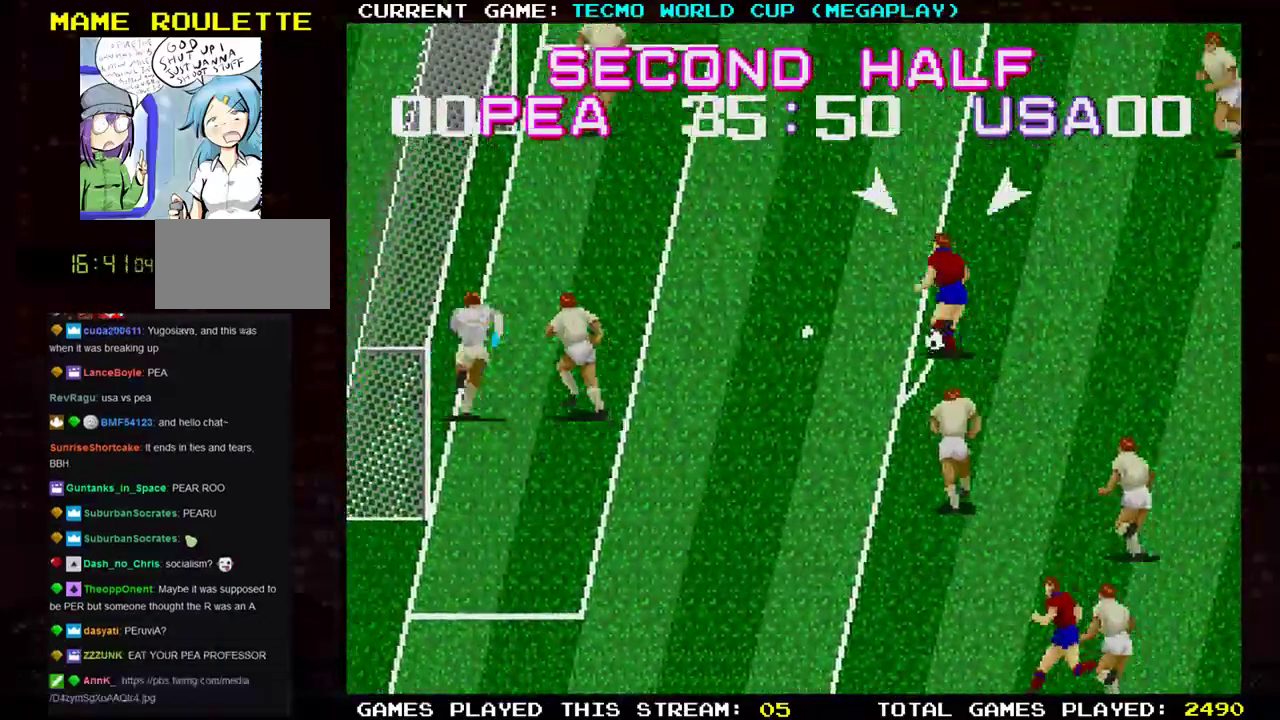
{"buttons": [], "left_stick": "up-left", "events": [[284, "TRIANGLE", "down"], [351, "TRIANGLE", "up"]]}
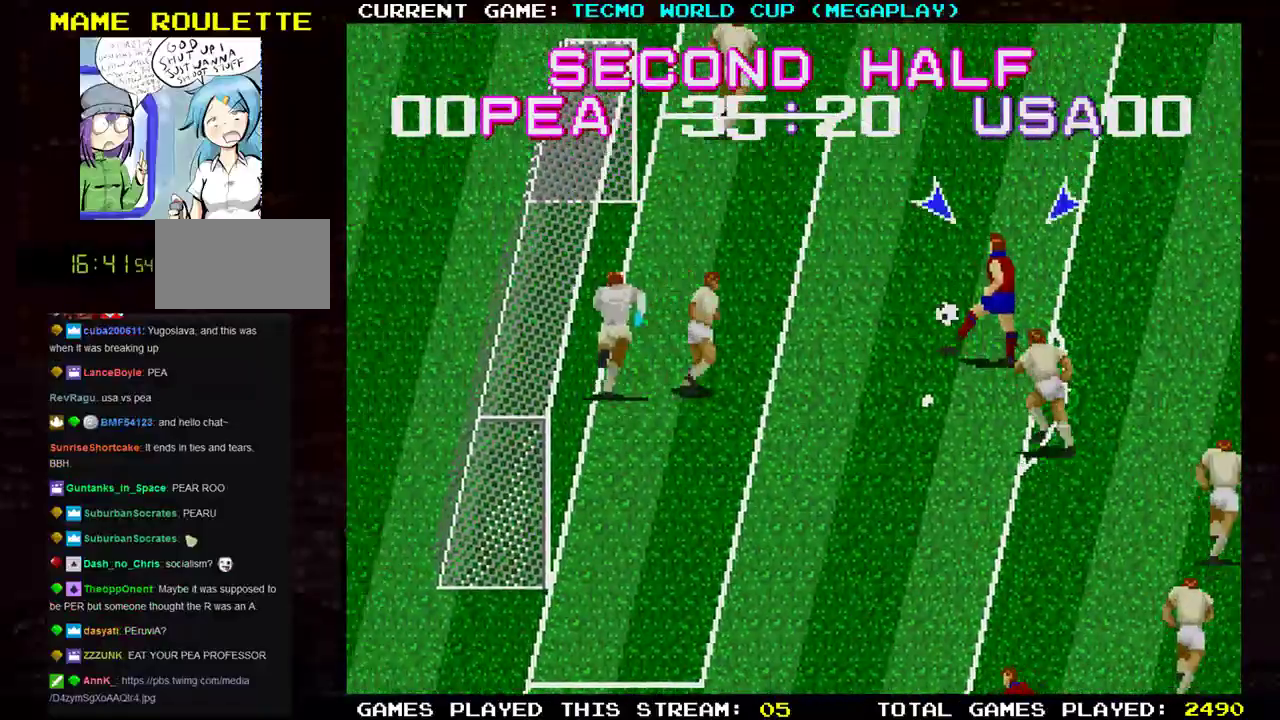
{"buttons": [], "left_stick": "up-left", "events": []}
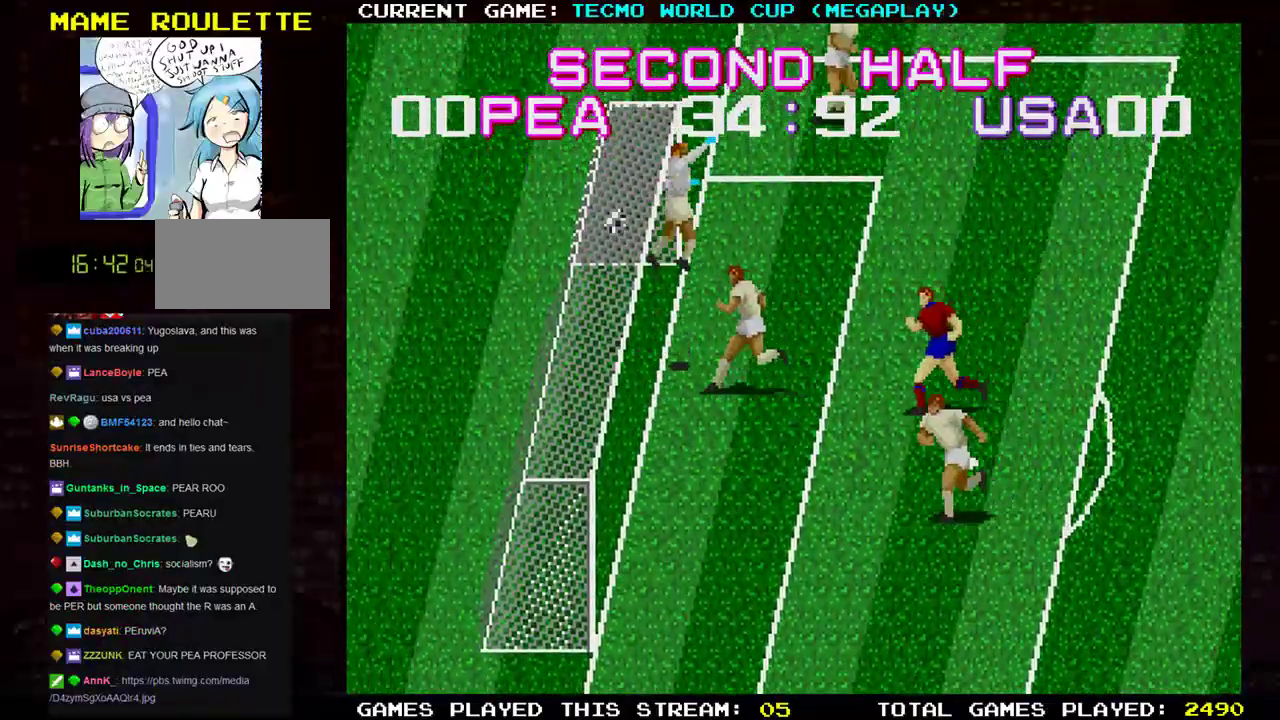
{"buttons": [], "left_stick": "center", "events": [[217, "left_stick", "center"]]}
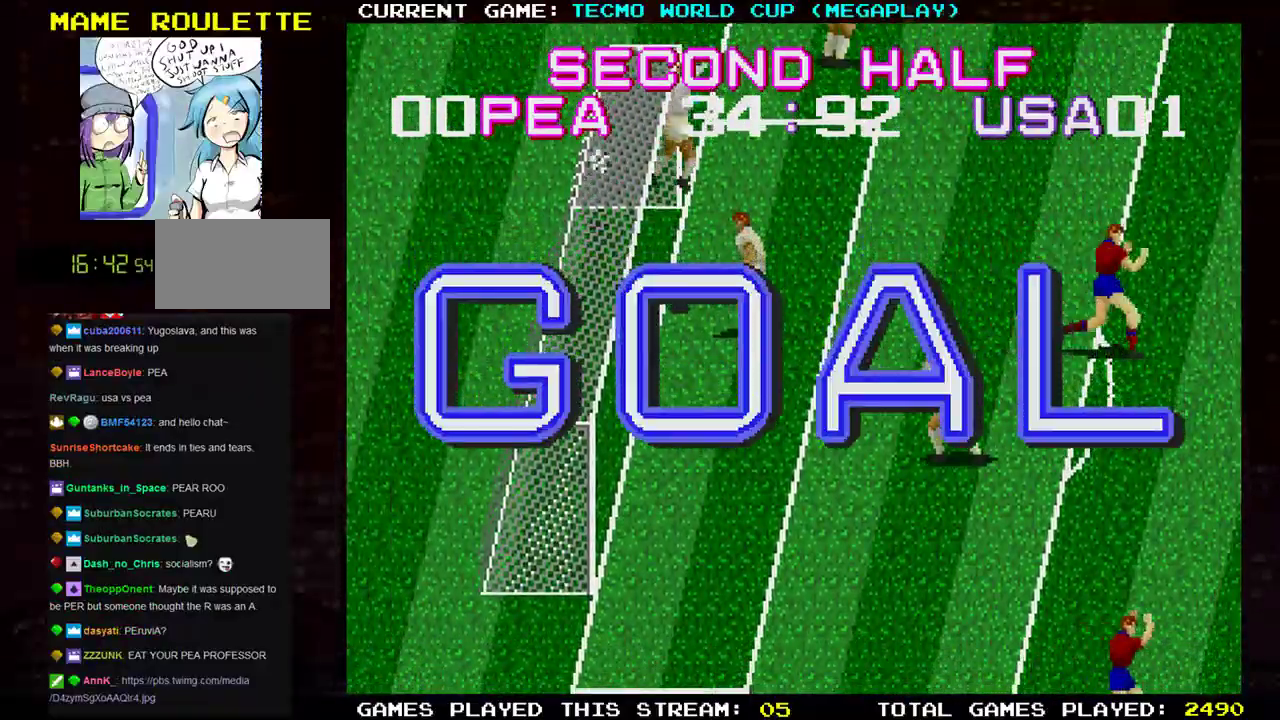
{"buttons": [], "left_stick": "center", "events": []}
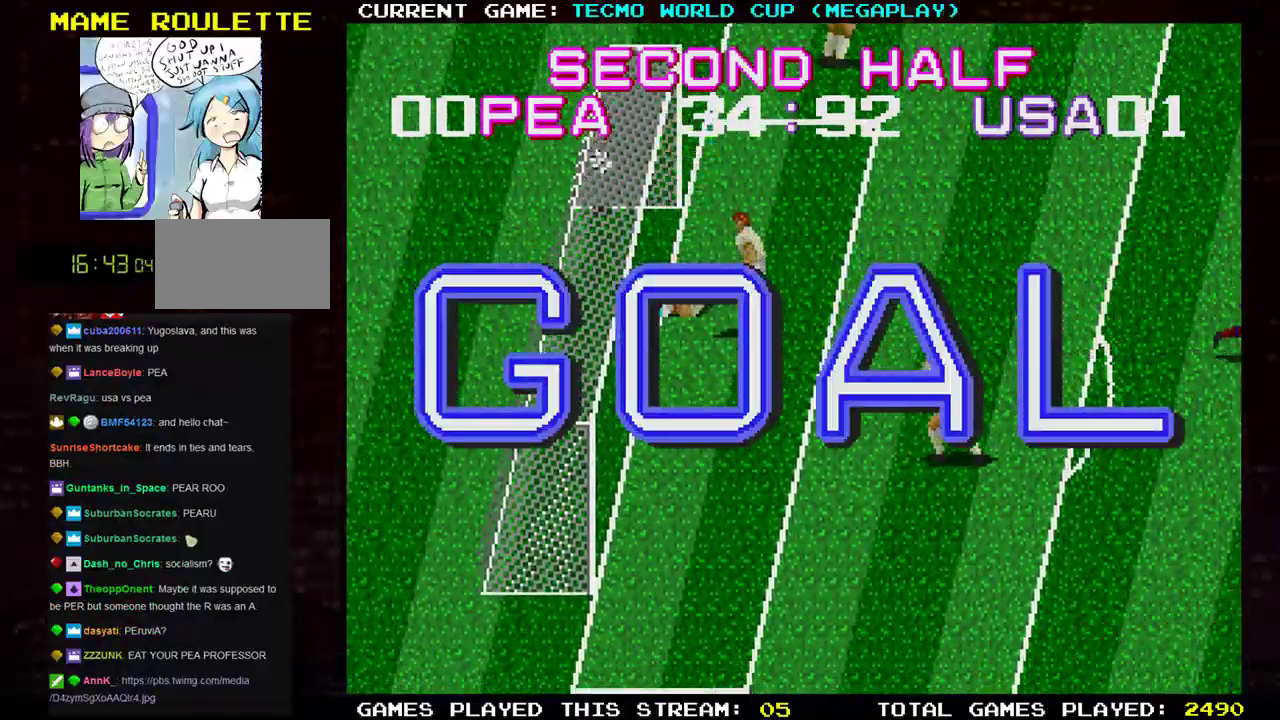
{"buttons": [], "left_stick": "center", "events": []}
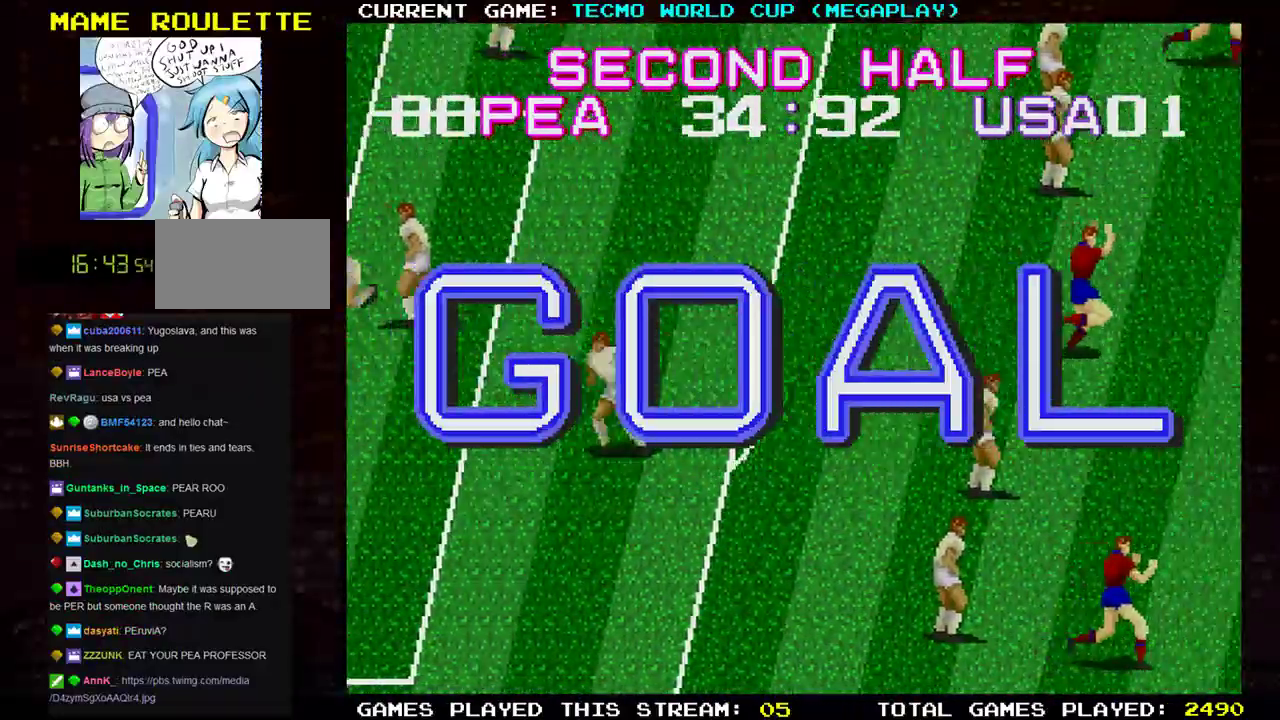
{"buttons": [], "left_stick": "center", "events": []}
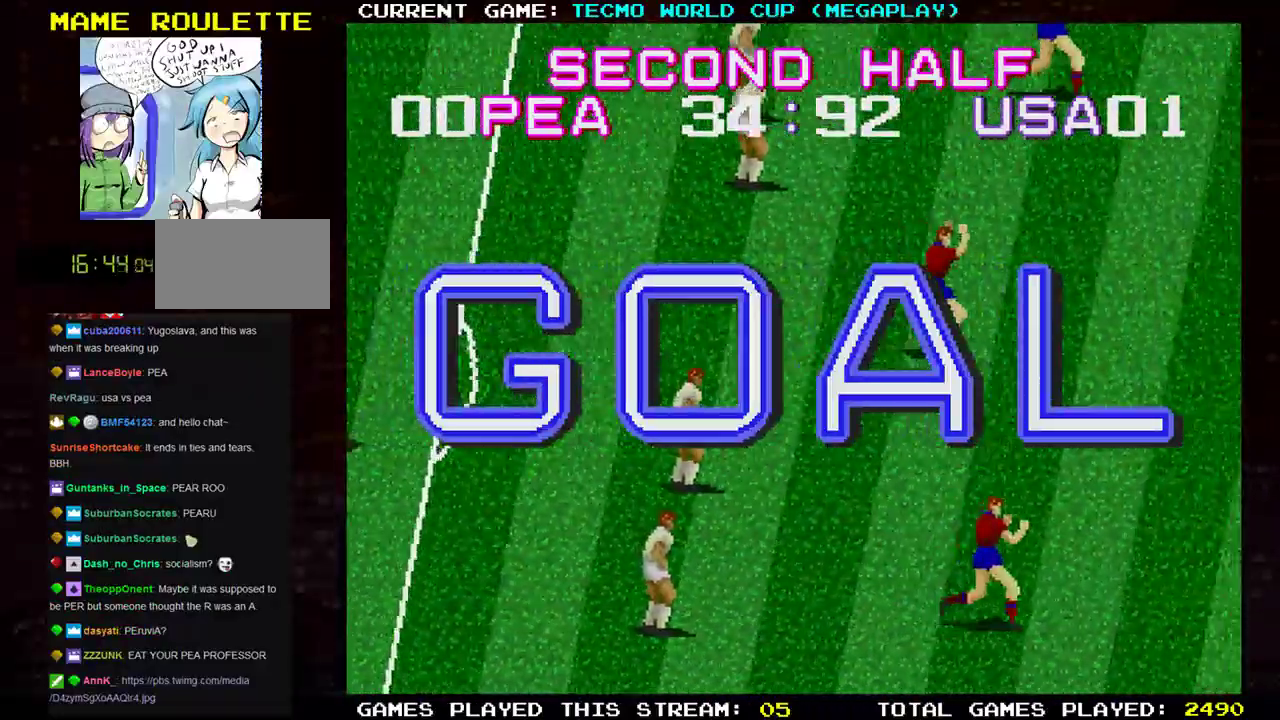
{"buttons": [], "left_stick": "center", "events": []}
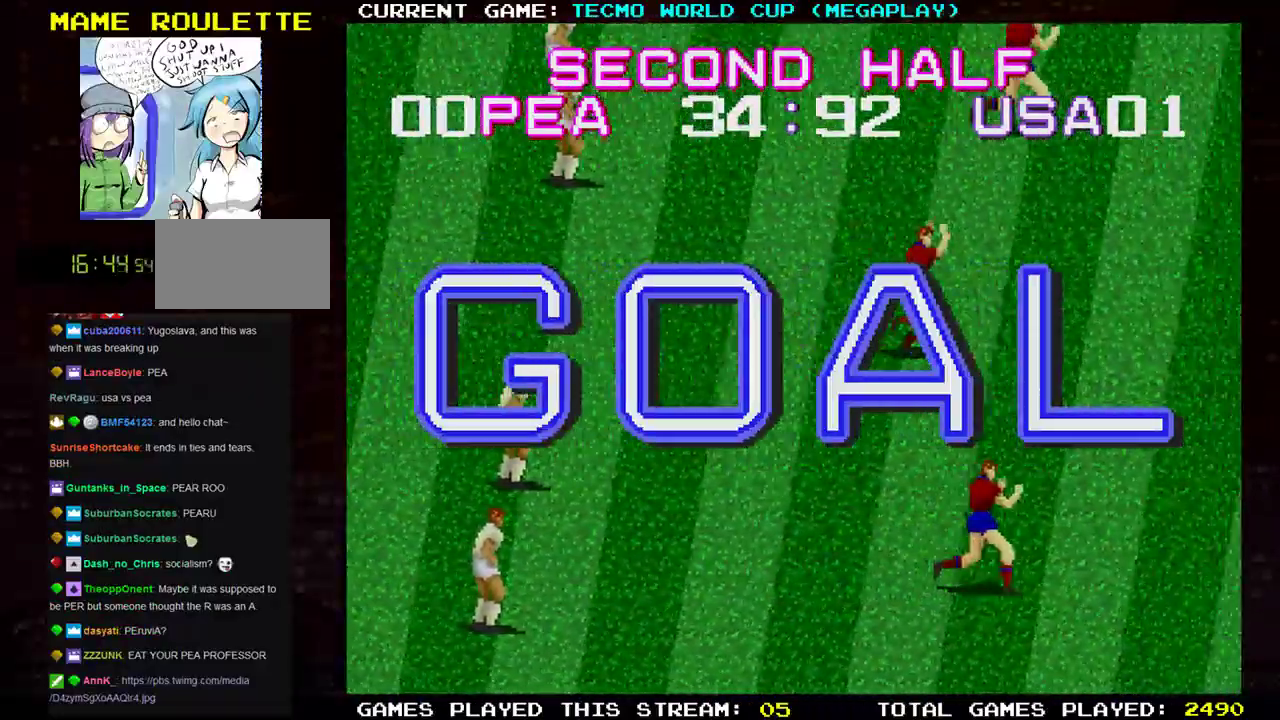
{"buttons": [], "left_stick": "center", "events": []}
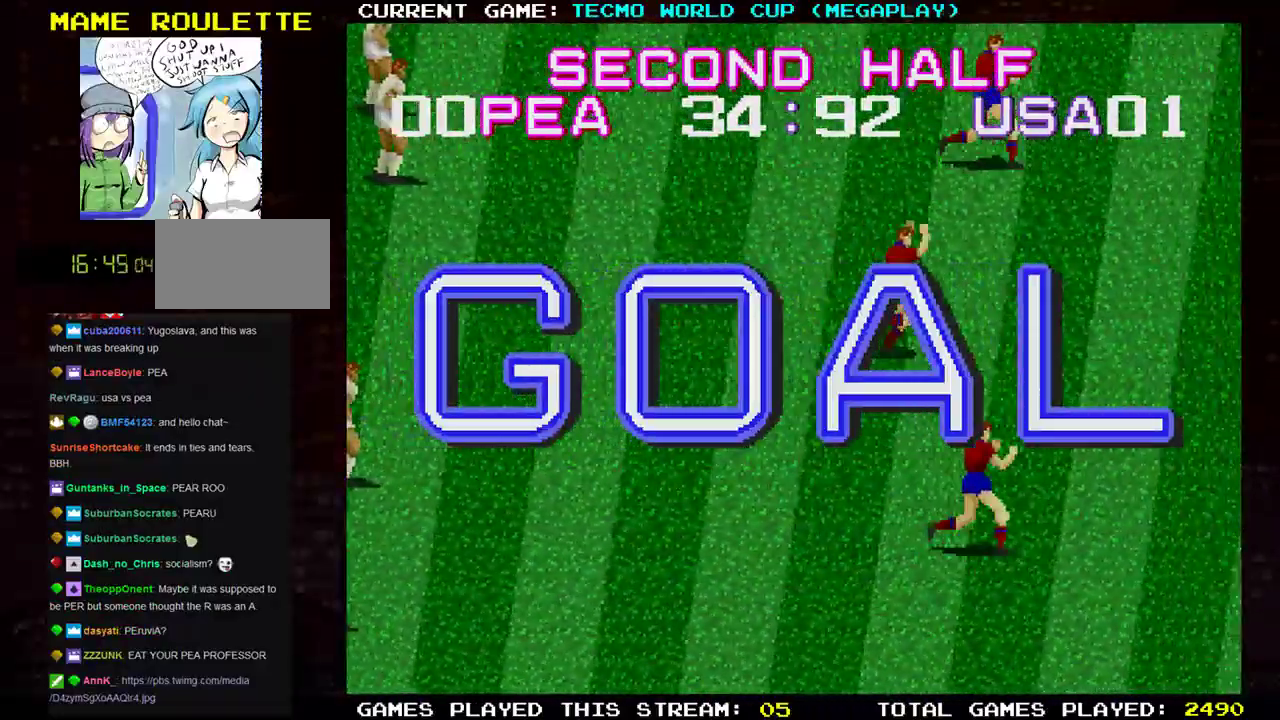
{"buttons": [], "left_stick": "center", "events": []}
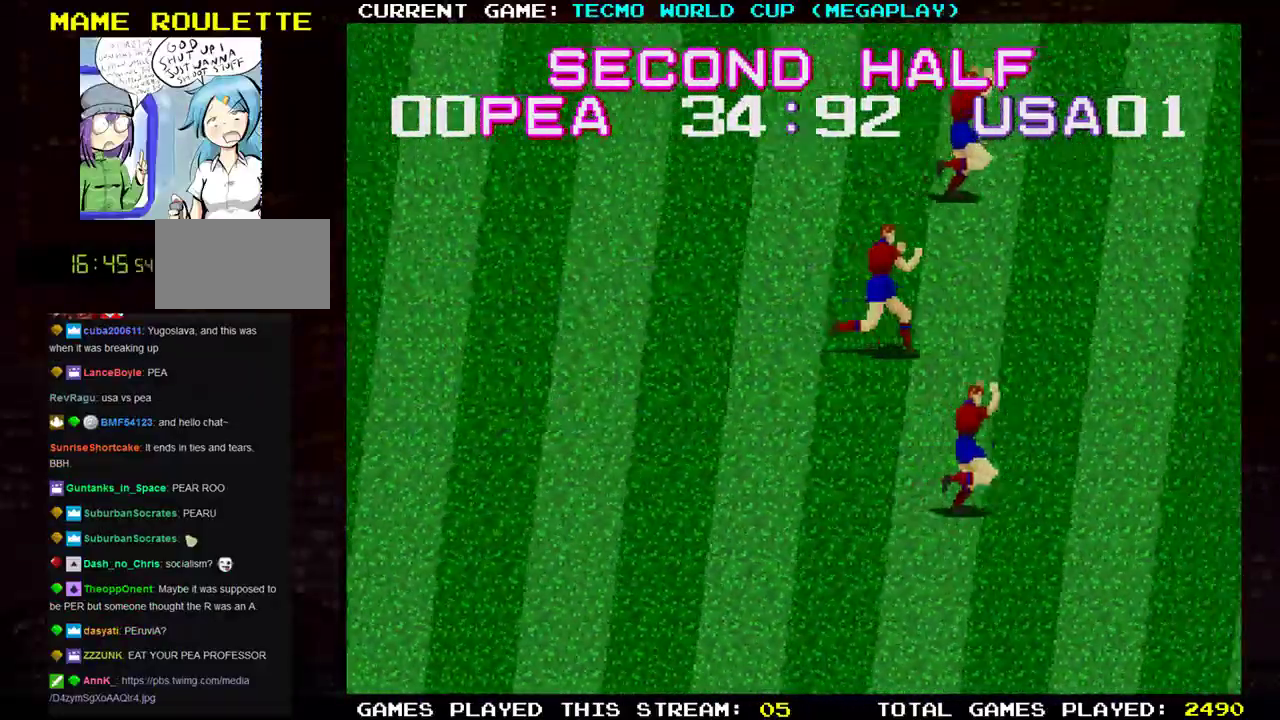
{"buttons": [], "left_stick": "center", "events": []}
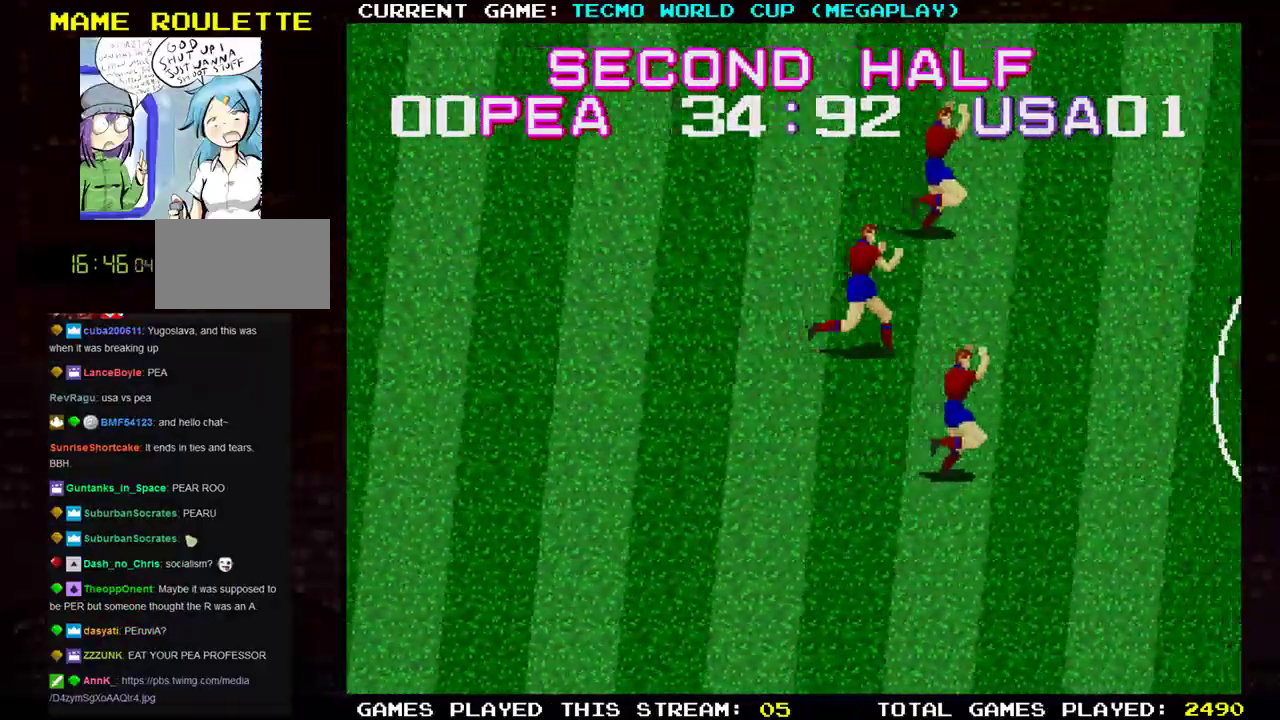
{"buttons": [], "left_stick": "center", "events": []}
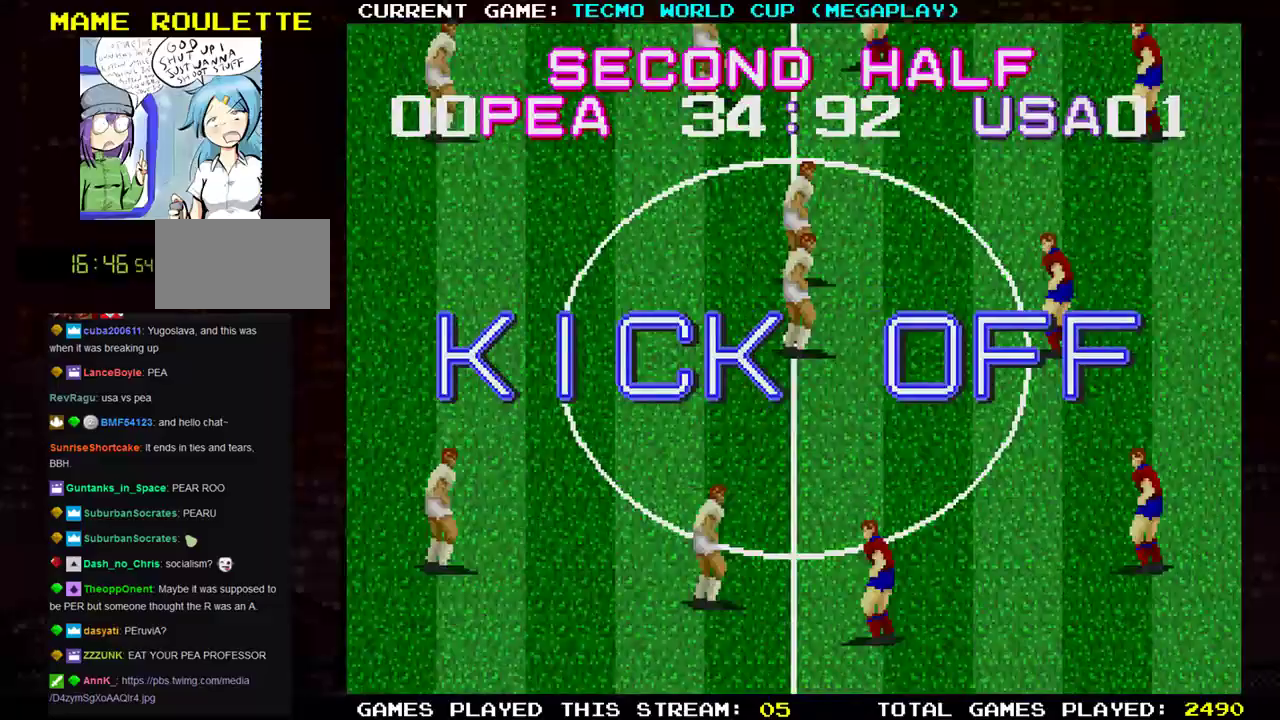
{"buttons": [], "left_stick": "left", "events": [[283, "left_stick", "left"]]}
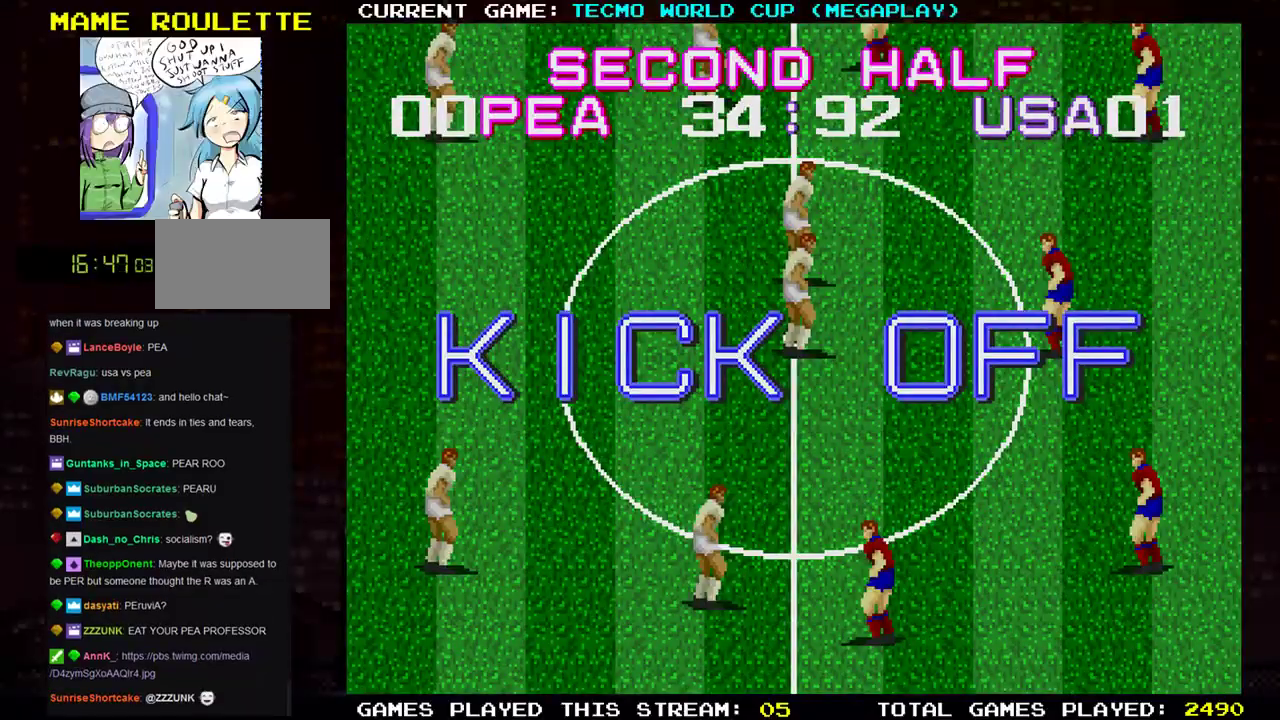
{"buttons": [], "left_stick": "left", "events": []}
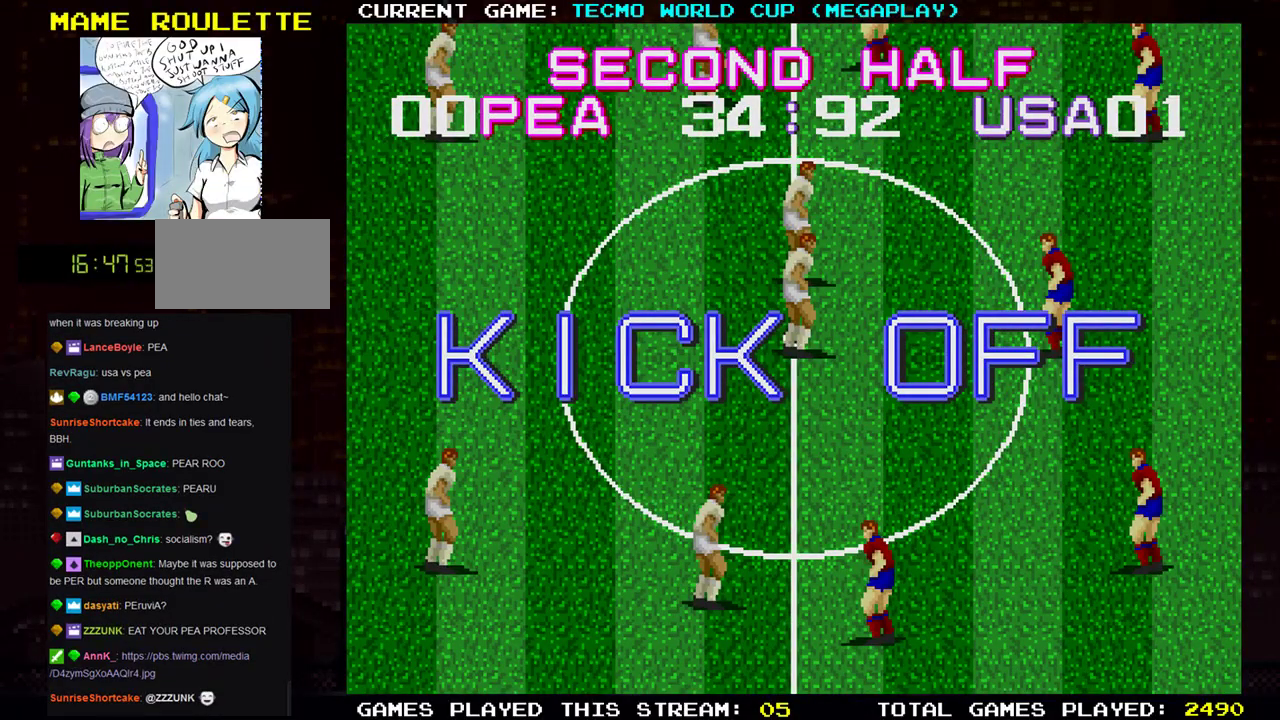
{"buttons": [], "left_stick": "up-left", "events": [[317, "left_stick", "up-left"]]}
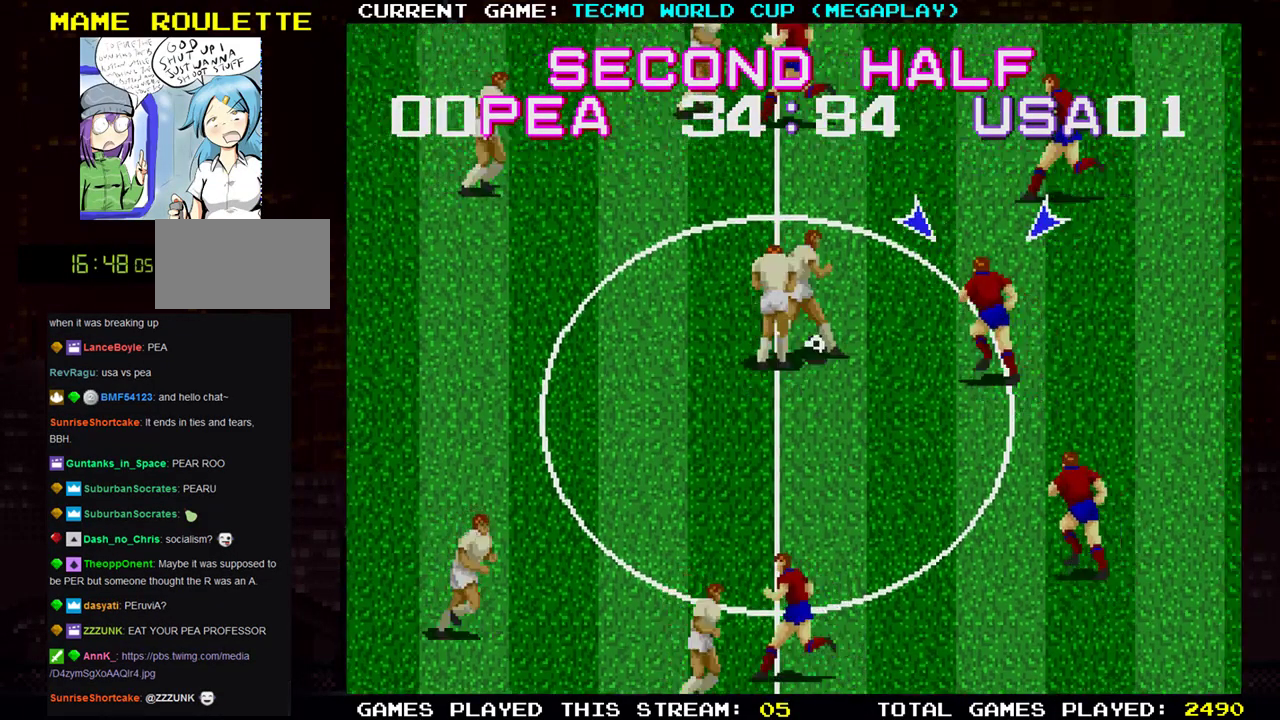
{"buttons": [], "left_stick": "down-left", "events": [[301, "SQUARE", "down"], [334, "left_stick", "down-left"], [417, "SQUARE", "up"]]}
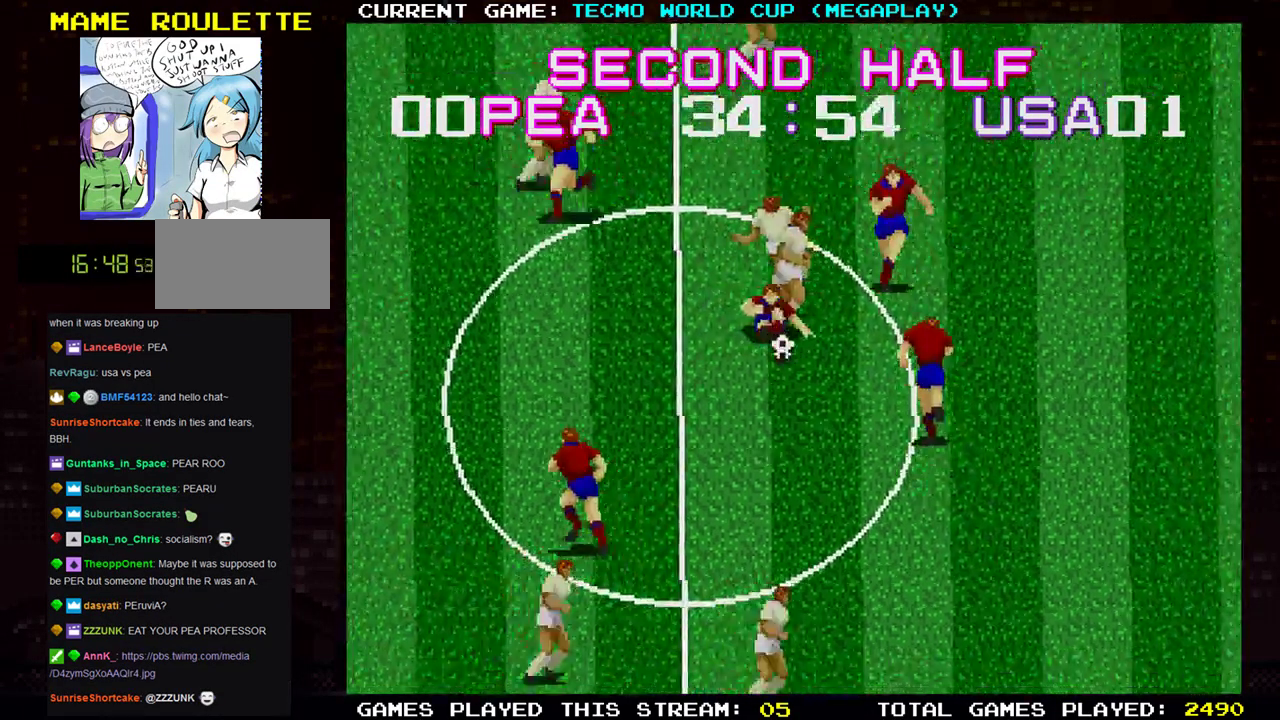
{"buttons": [], "left_stick": "down-right", "events": [[16, "SQUARE", "down"], [16, "left_stick", "down-right"], [150, "SQUARE", "up"], [350, "left_stick", "down-left"], [484, "left_stick", "down-right"]]}
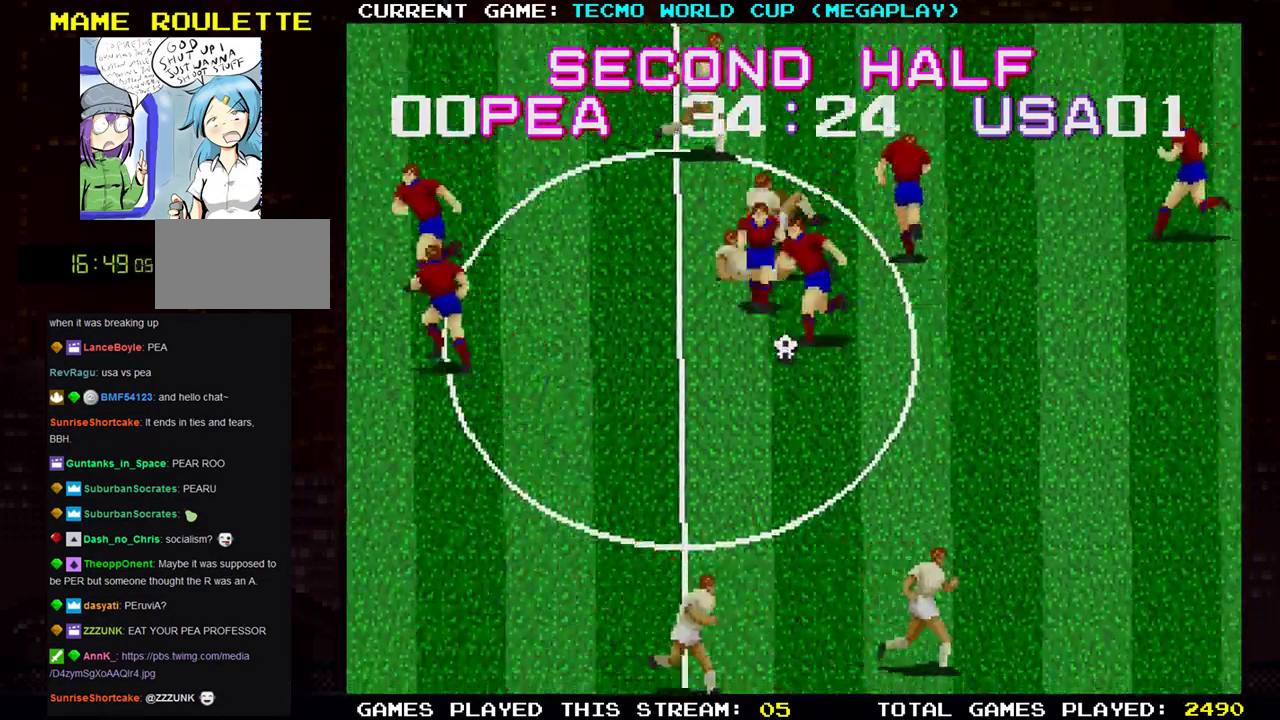
{"buttons": [], "left_stick": "down-left", "events": [[100, "left_stick", "down"], [384, "left_stick", "down-left"]]}
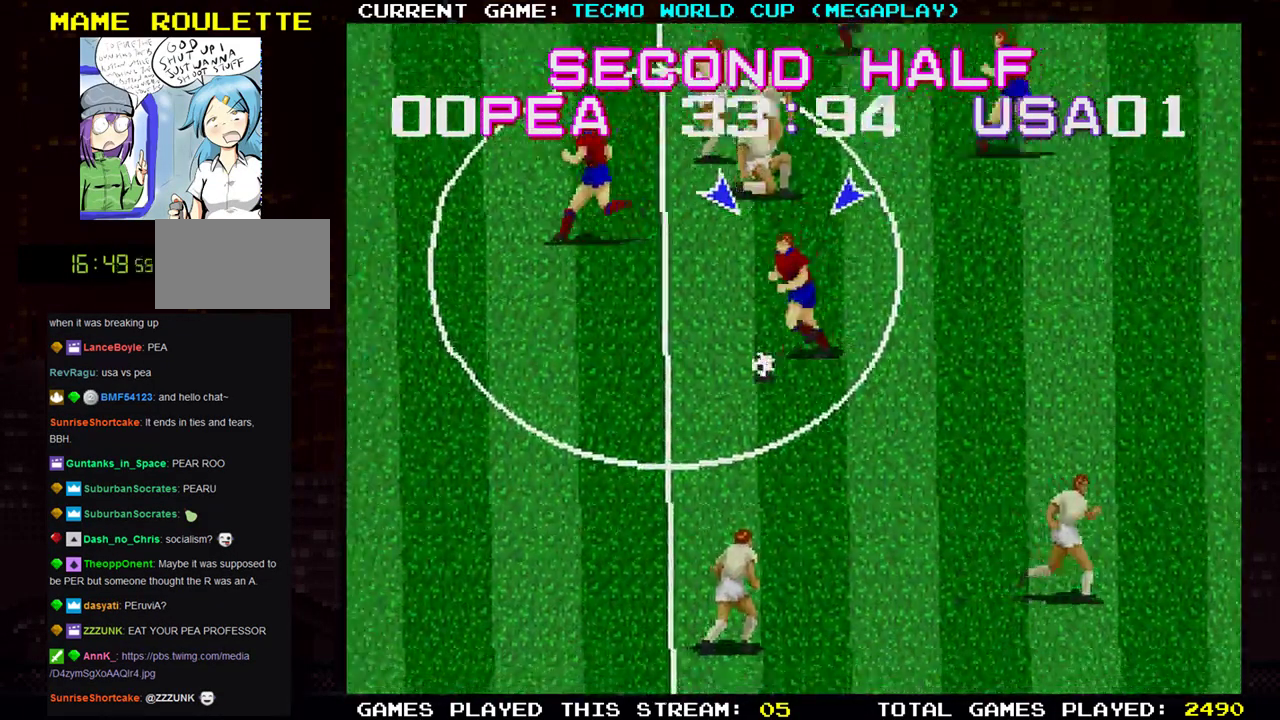
{"buttons": [], "left_stick": "left", "events": [[450, "left_stick", "left"]]}
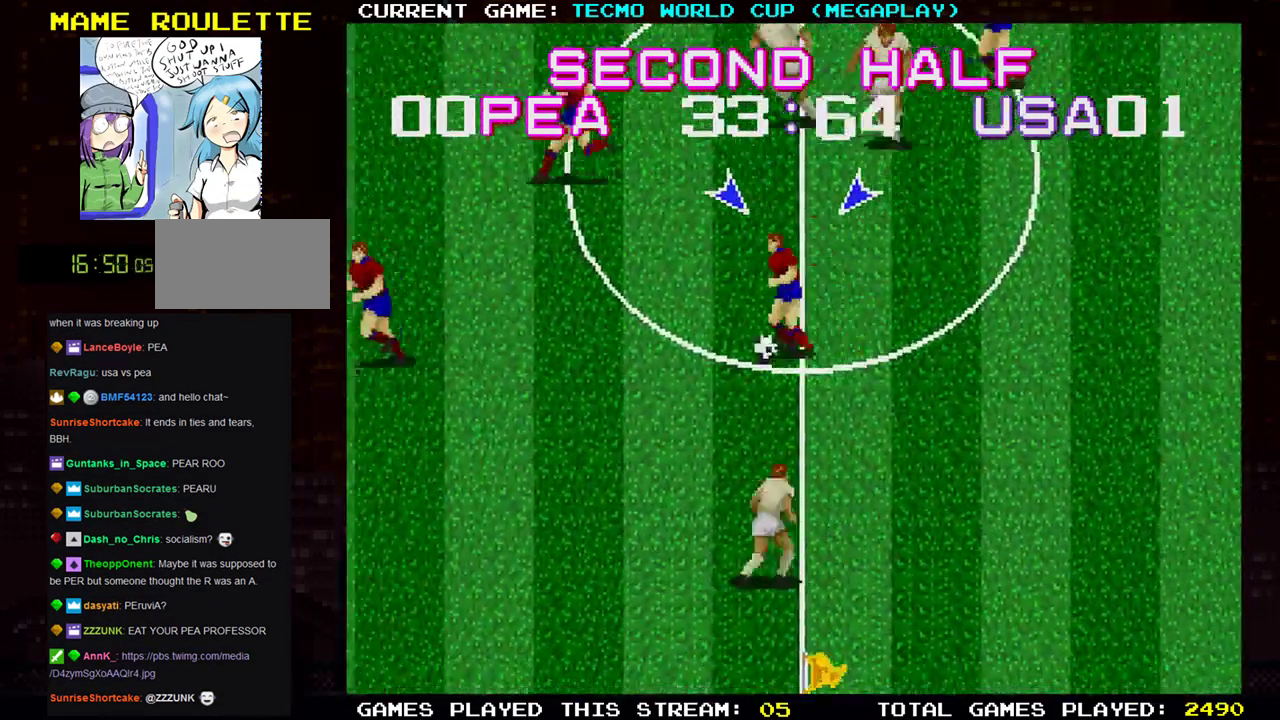
{"buttons": [], "left_stick": "up-left", "events": [[67, "left_stick", "up-left"], [317, "TRIANGLE", "down"], [434, "TRIANGLE", "up"]]}
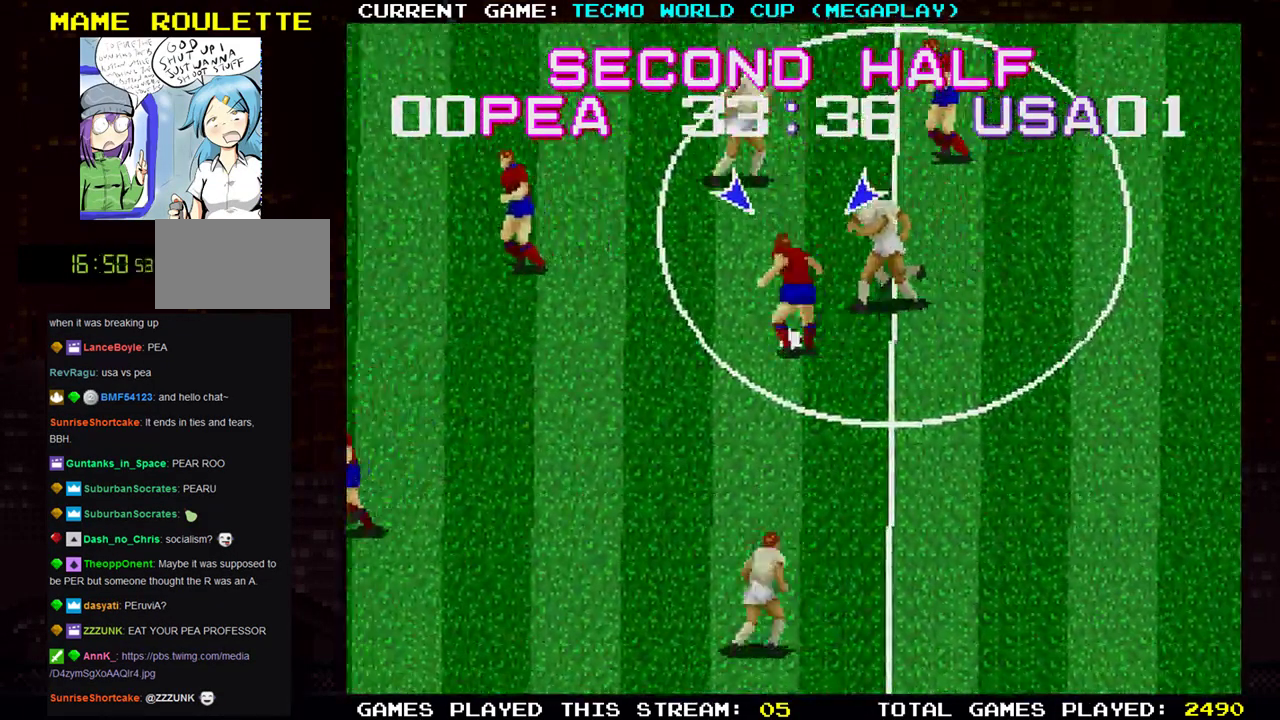
{"buttons": [], "left_stick": "left", "events": [[67, "left_stick", "left"]]}
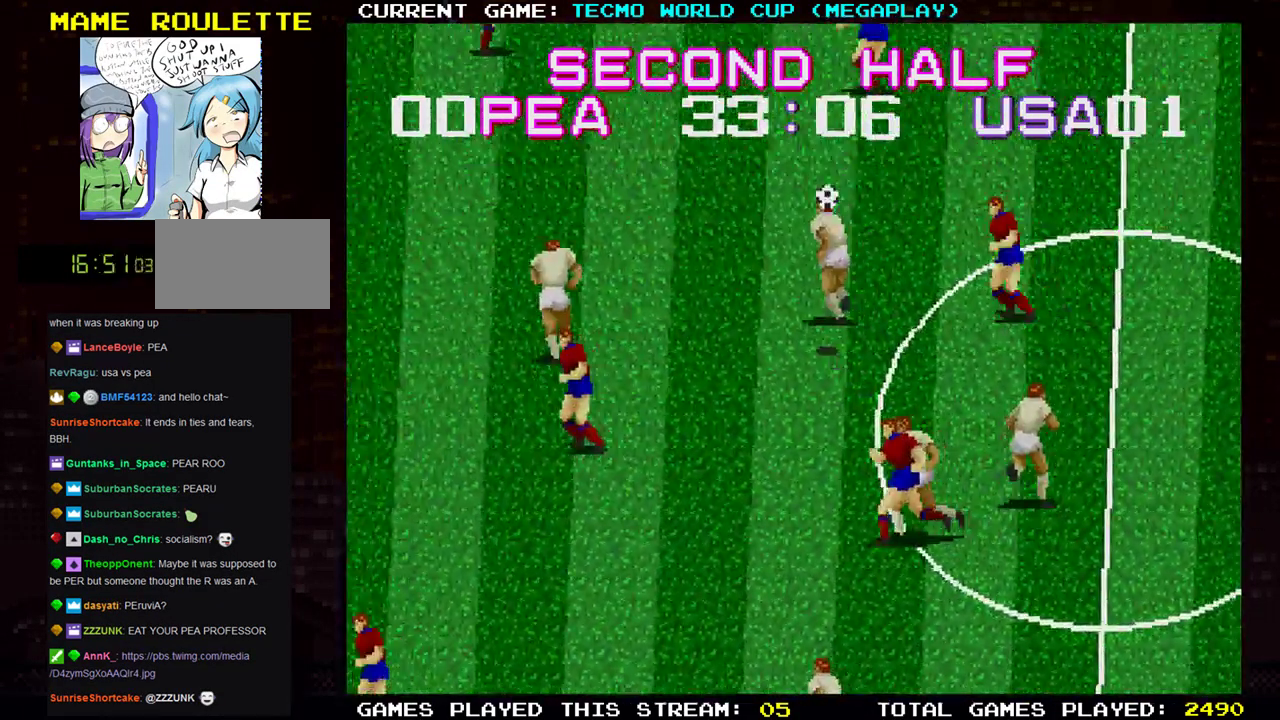
{"buttons": [], "left_stick": "left", "events": []}
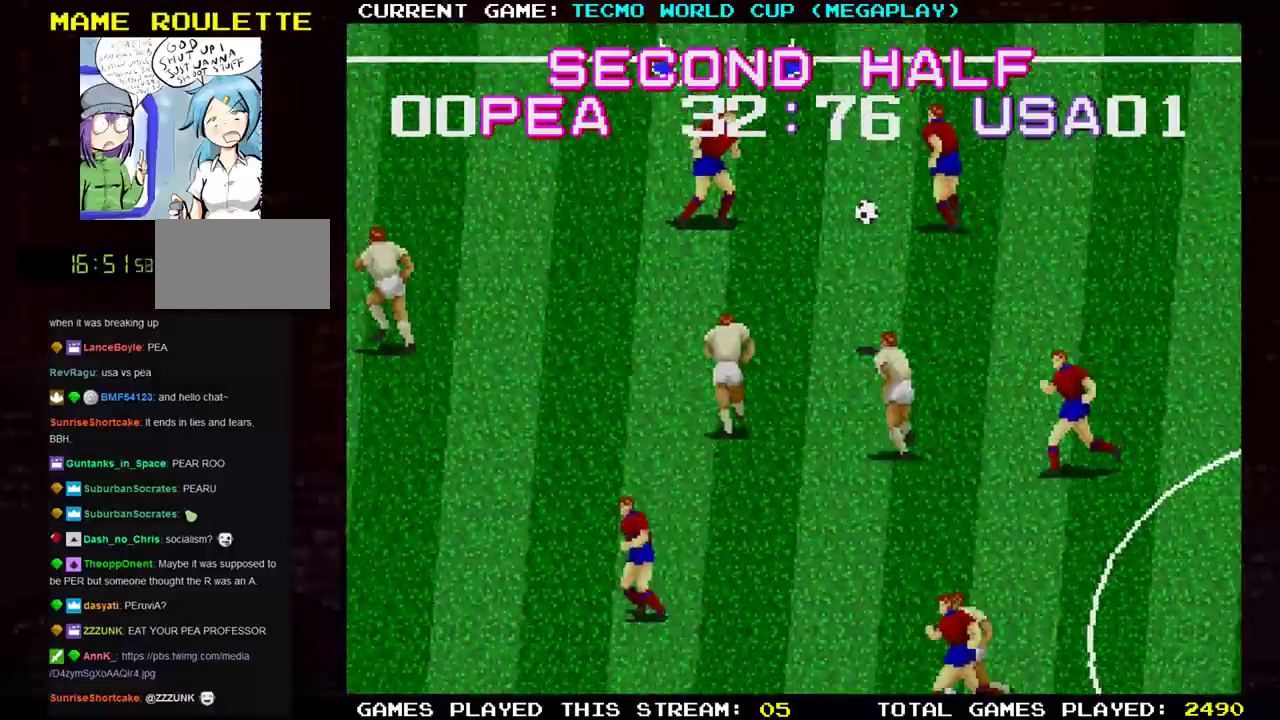
{"buttons": [], "left_stick": "down-left", "events": [[217, "left_stick", "up-left"], [451, "left_stick", "down-left"]]}
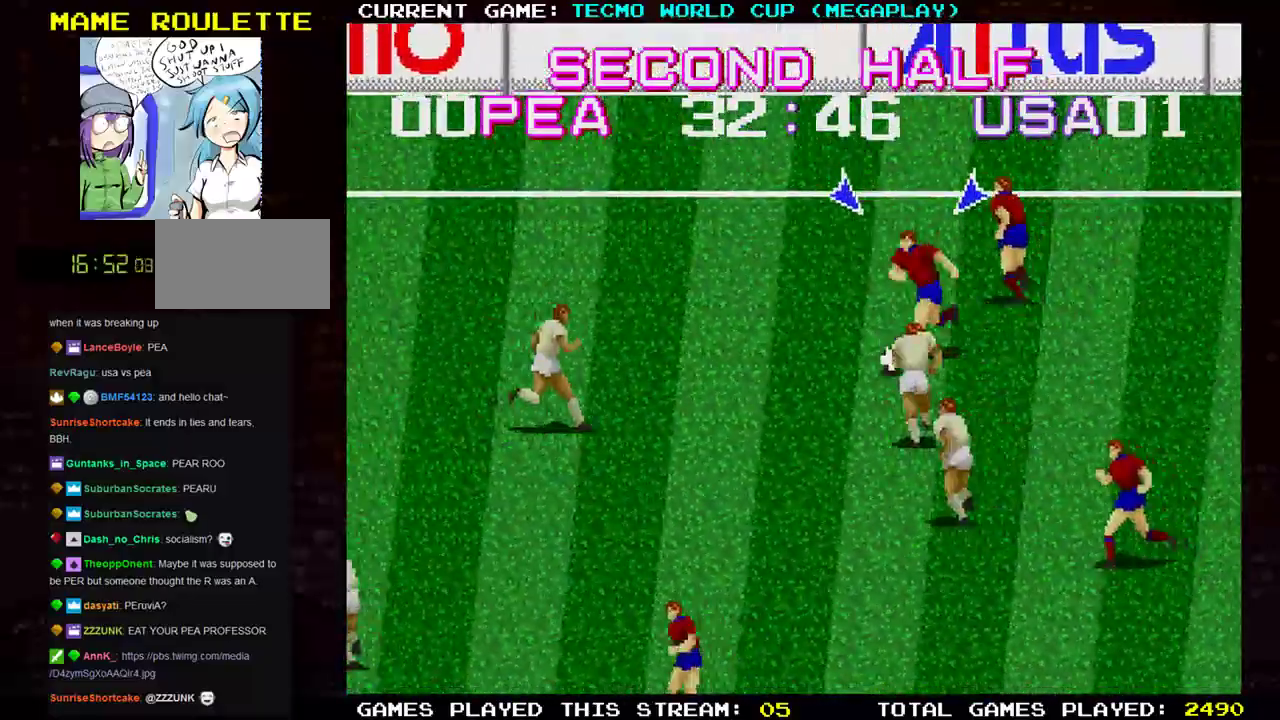
{"buttons": [], "left_stick": "down-left", "events": [[16, "TRIANGLE", "down"], [66, "TRIANGLE", "up"], [133, "TRIANGLE", "down"], [233, "TRIANGLE", "up"]]}
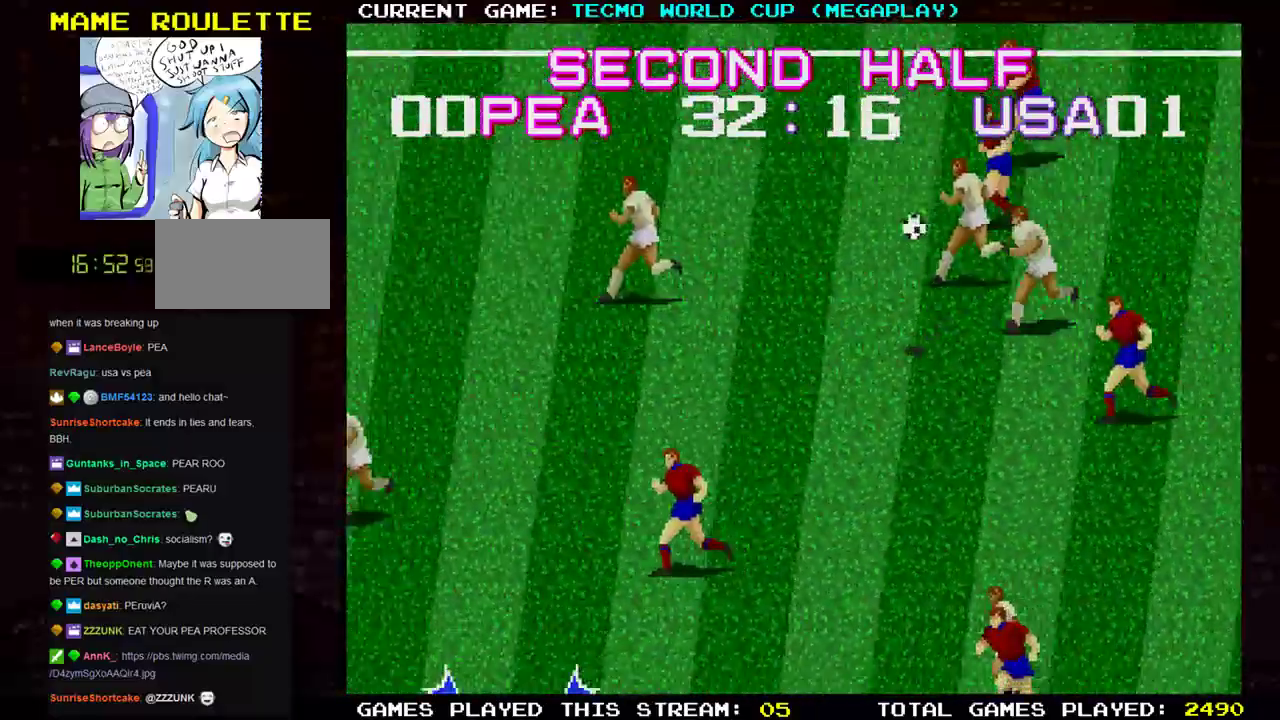
{"buttons": [], "left_stick": "down-left", "events": []}
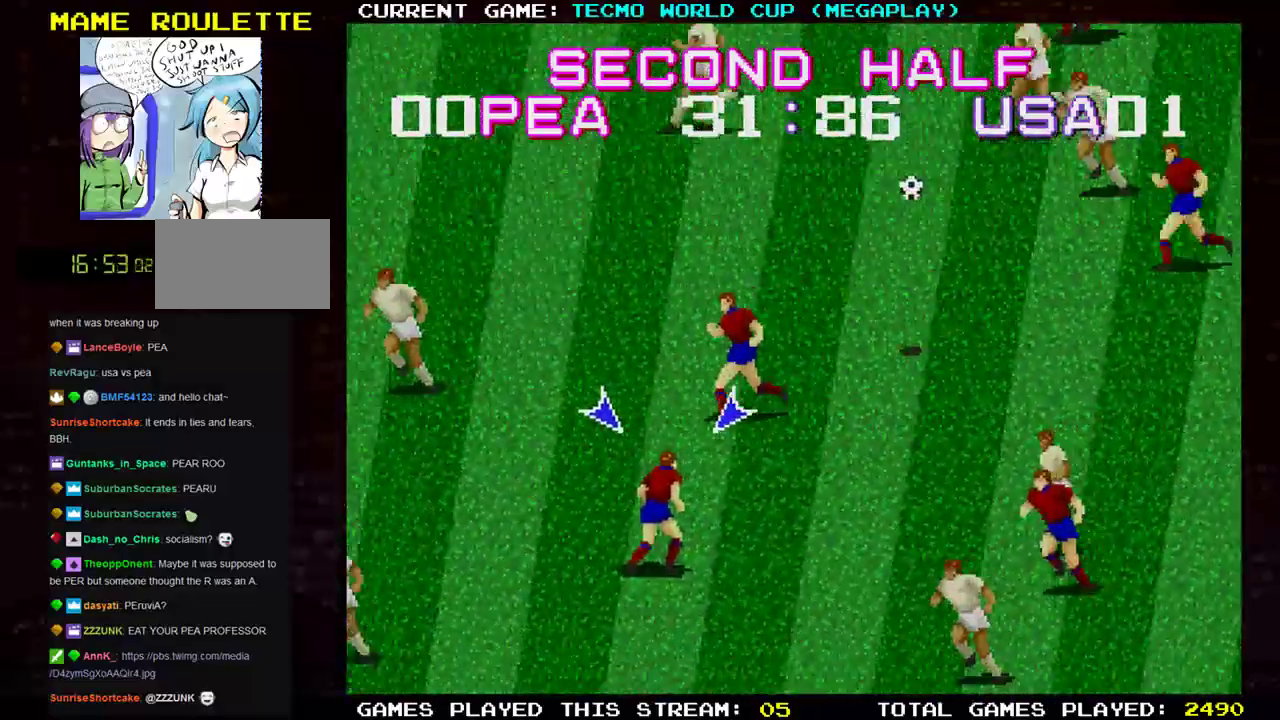
{"buttons": [], "left_stick": "up-left", "events": [[317, "left_stick", "left"], [450, "left_stick", "up-left"]]}